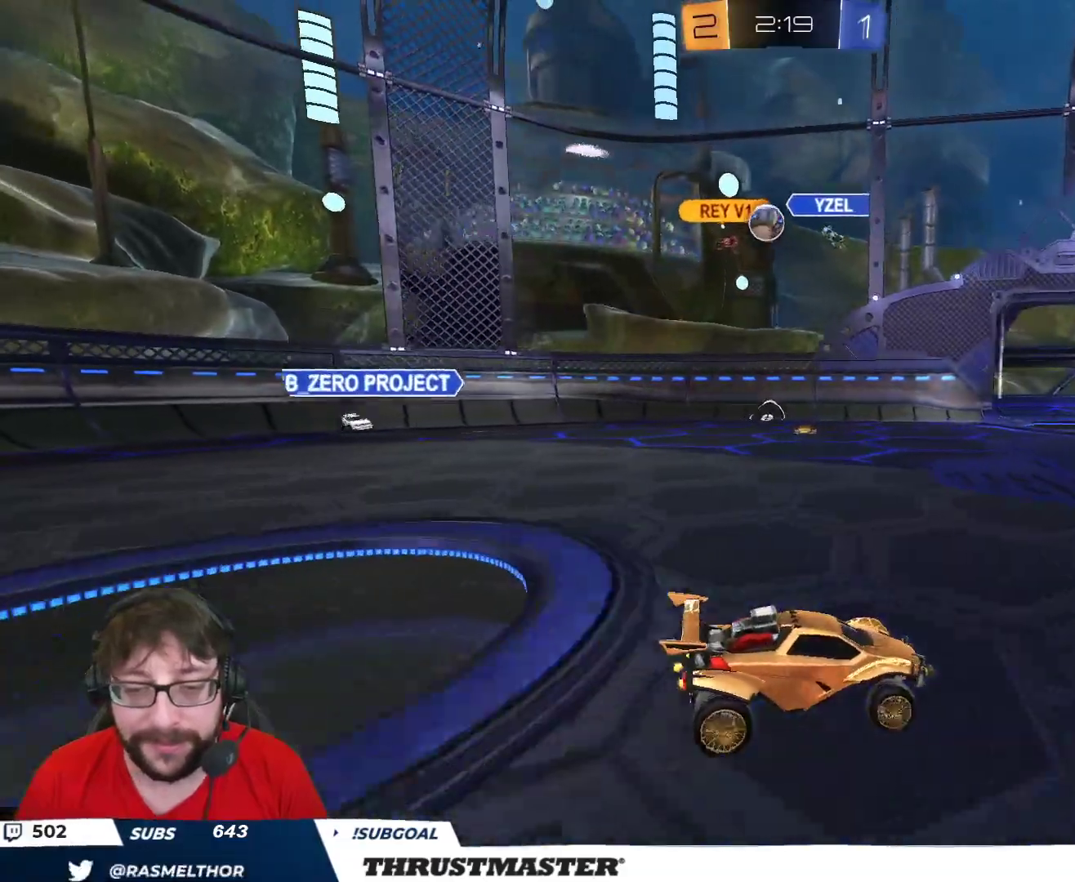
Gameplay with a controller (Xbox layout); each line is a JSON object with the inputs held at the frame after it. "events" lists button and stick changes between this image and that frame as [ms after this image, input, new state], when the widget could be followed in between.
{"buttons": ["R2"], "left_stick": "right", "right_stick": "center", "events": [[217, "L2", "down"], [317, "L2", "up"]]}
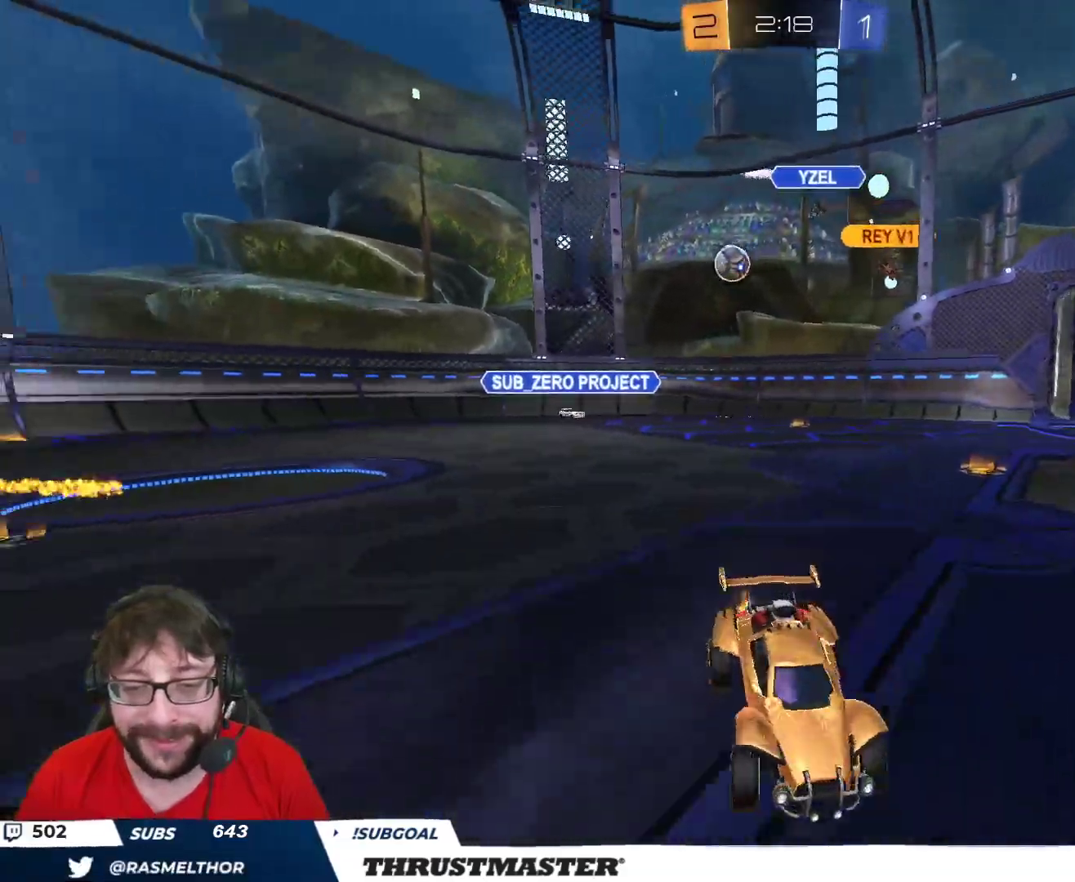
{"buttons": ["B", "R2"], "left_stick": "right", "right_stick": "center", "events": [[117, "B", "down"]]}
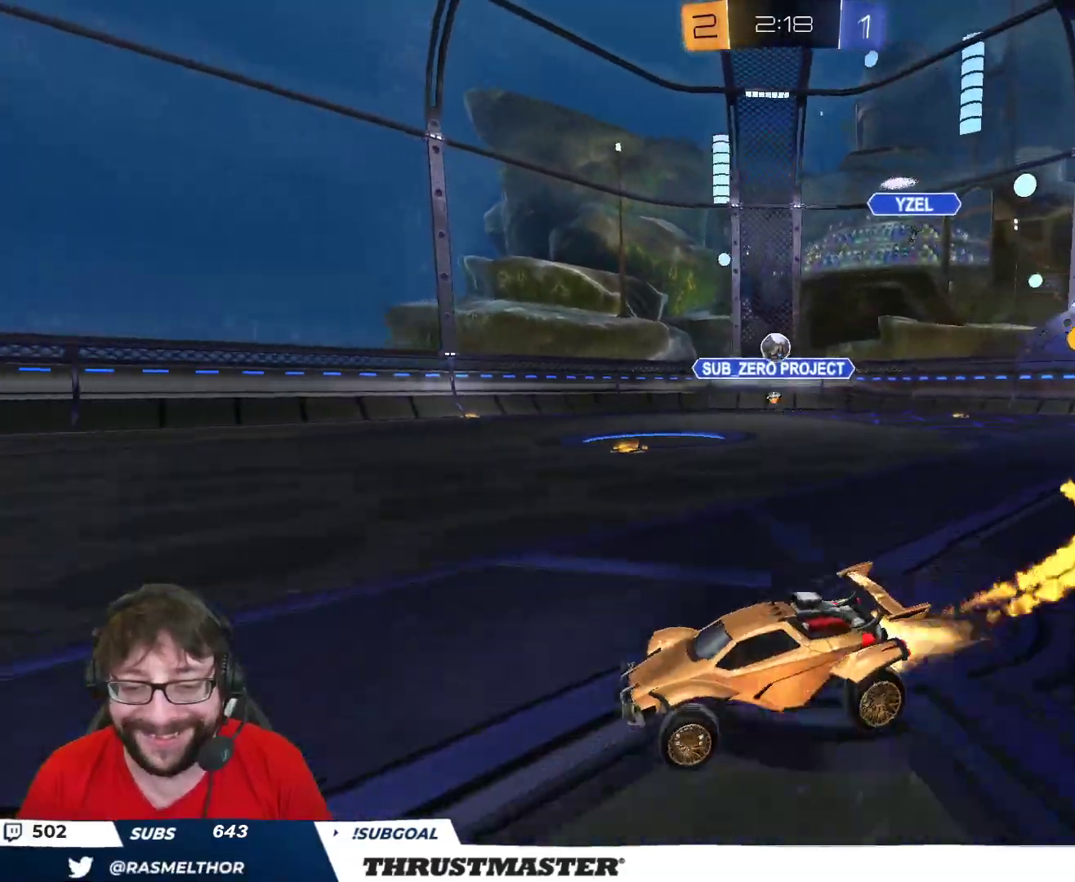
{"buttons": ["B", "R2"], "left_stick": "right", "right_stick": "center", "events": [[317, "left_stick", "center"], [467, "left_stick", "right"]]}
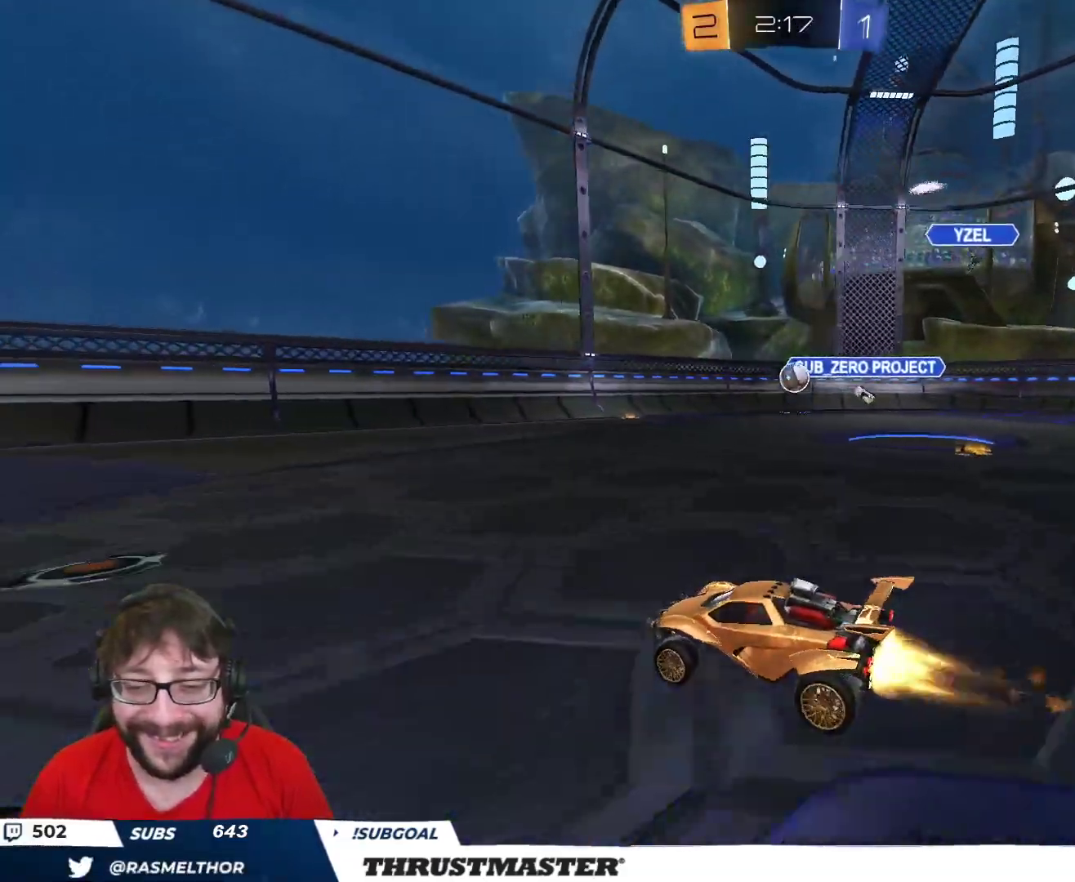
{"buttons": ["R2"], "left_stick": "center", "right_stick": "center", "events": [[183, "B", "up"], [450, "left_stick", "center"]]}
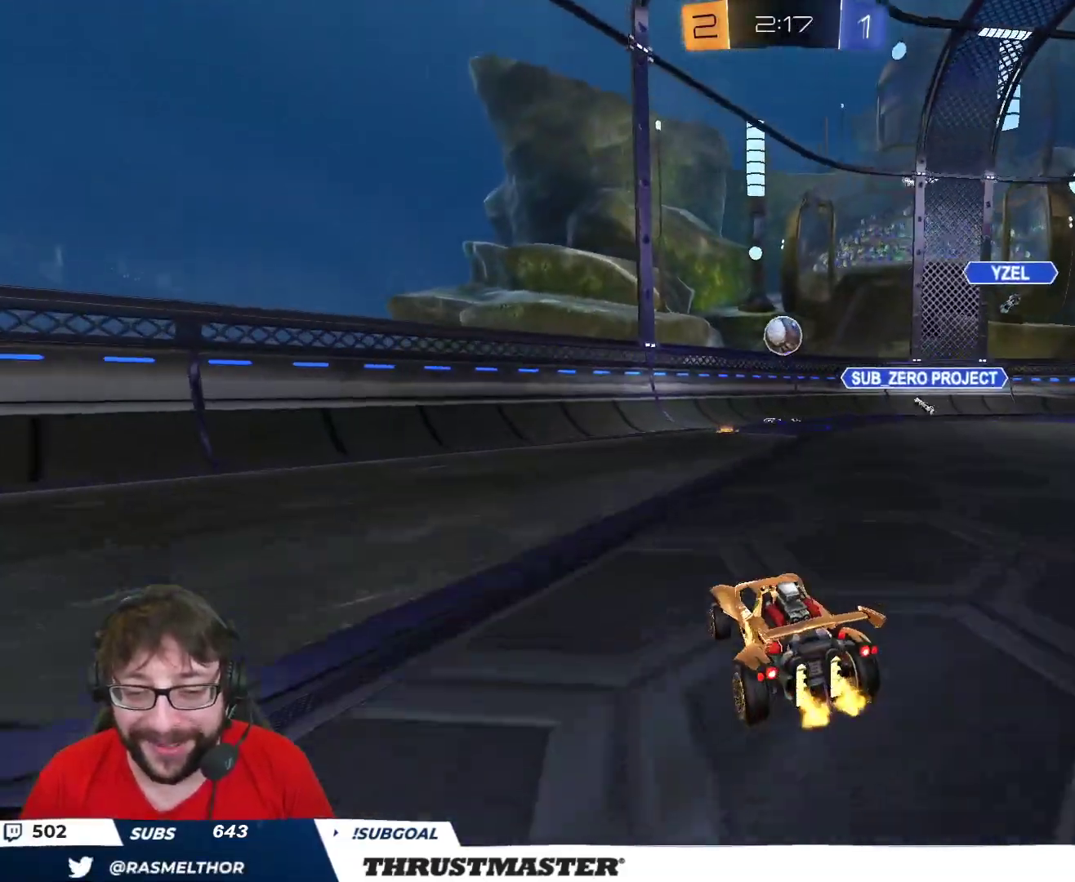
{"buttons": ["A", "B", "R2"], "left_stick": "right", "right_stick": "center", "events": [[17, "R2", "up"], [217, "left_stick", "down"], [367, "R2", "down"], [433, "left_stick", "right"], [450, "B", "down"], [467, "A", "down"]]}
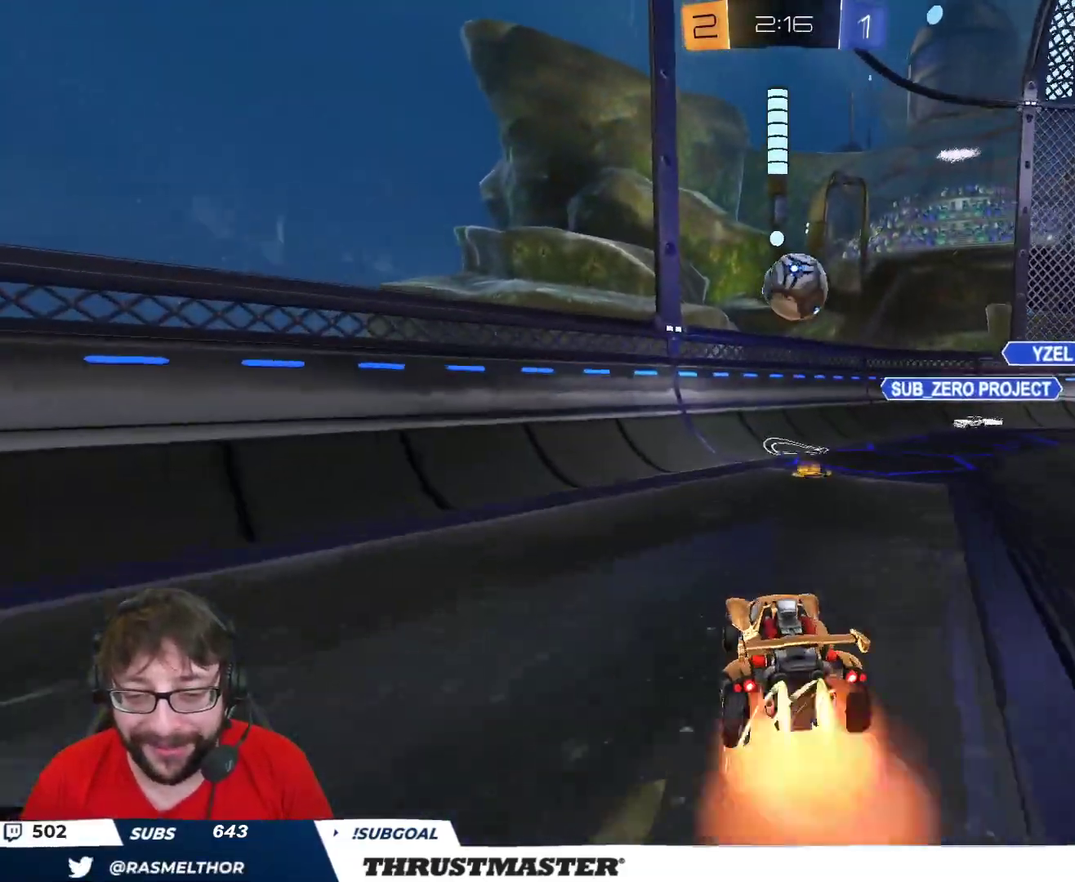
{"buttons": ["A", "B", "L2", "R2"], "left_stick": "up-right", "right_stick": "center", "events": [[117, "left_stick", "down"], [250, "A", "up"], [317, "L2", "down"], [317, "left_stick", "right"], [383, "left_stick", "up-right"], [400, "A", "down"]]}
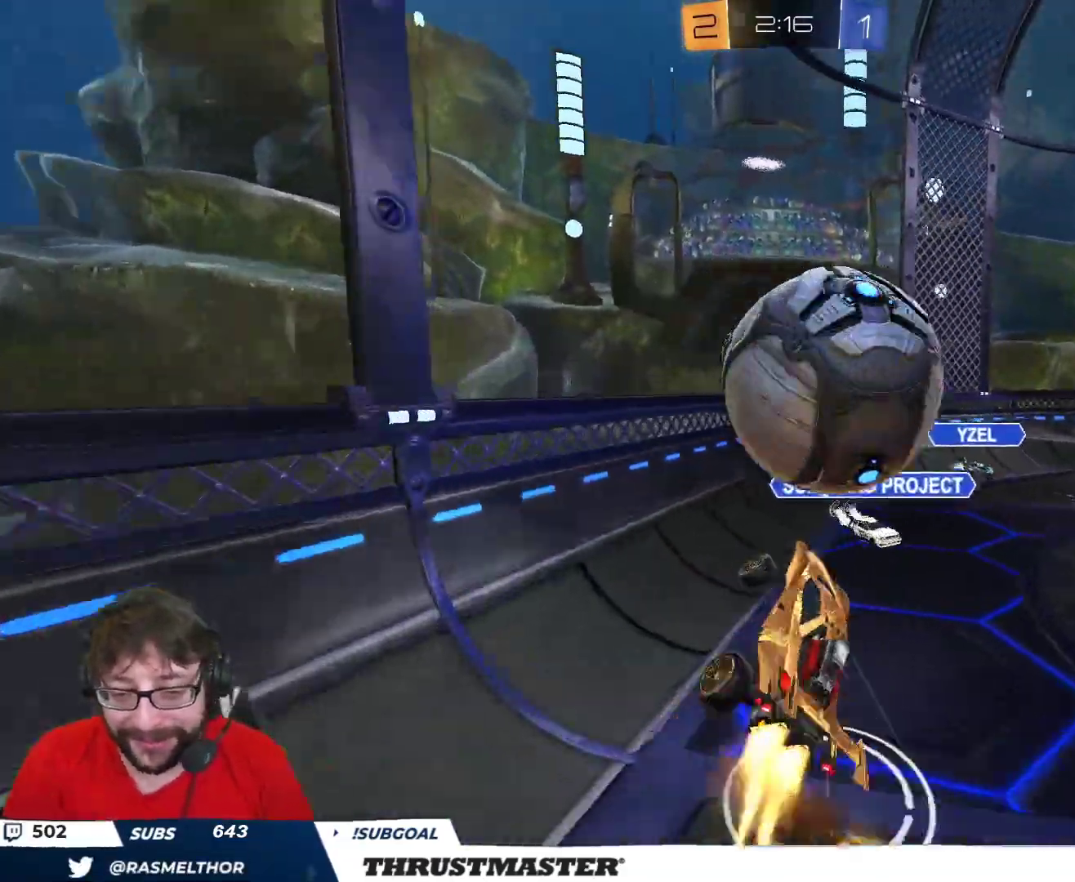
{"buttons": ["L2", "R2"], "left_stick": "right", "right_stick": "center", "events": [[50, "left_stick", "down"], [100, "A", "up"], [167, "Y", "down"], [200, "B", "up"], [250, "Y", "up"], [267, "L2", "up"], [317, "L2", "down"], [333, "left_stick", "right"]]}
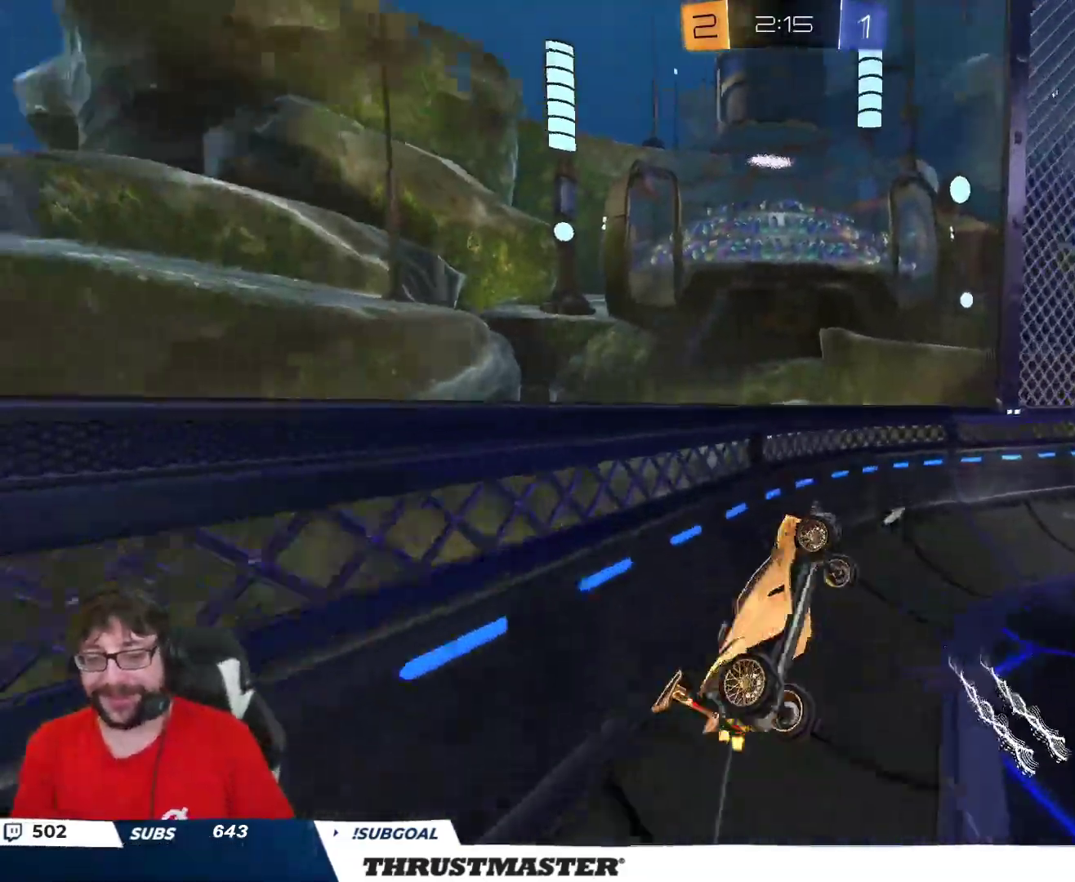
{"buttons": ["R2"], "left_stick": "right", "right_stick": "center", "events": [[33, "Y", "down"], [100, "Y", "up"], [233, "L2", "up"]]}
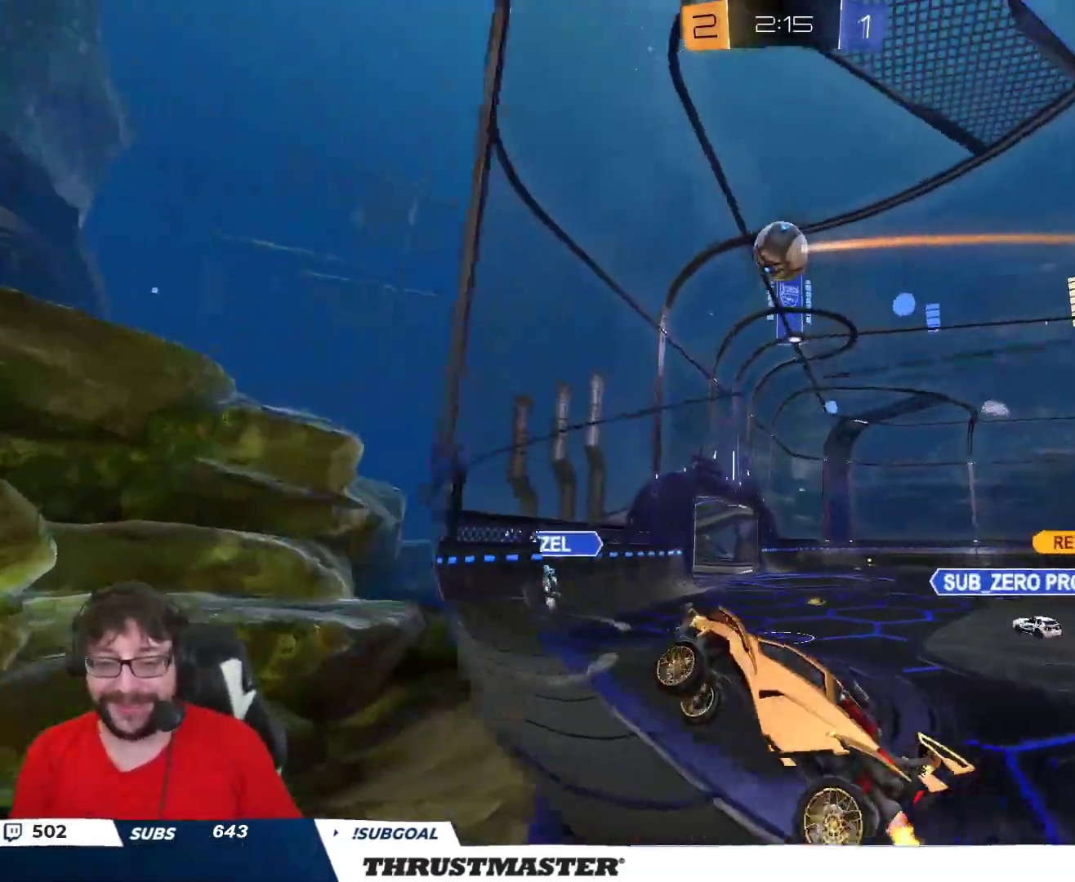
{"buttons": ["R2"], "left_stick": "right", "right_stick": "center", "events": []}
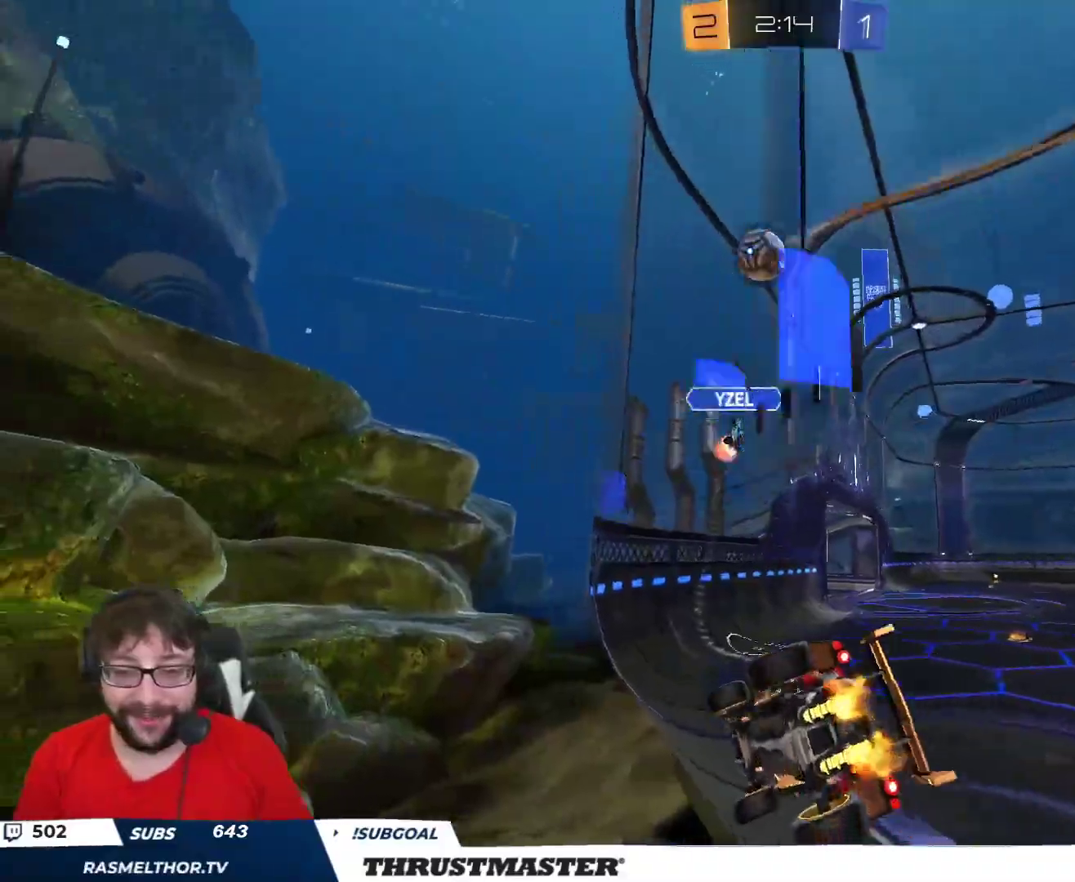
{"buttons": ["R2"], "left_stick": "right", "right_stick": "center", "events": []}
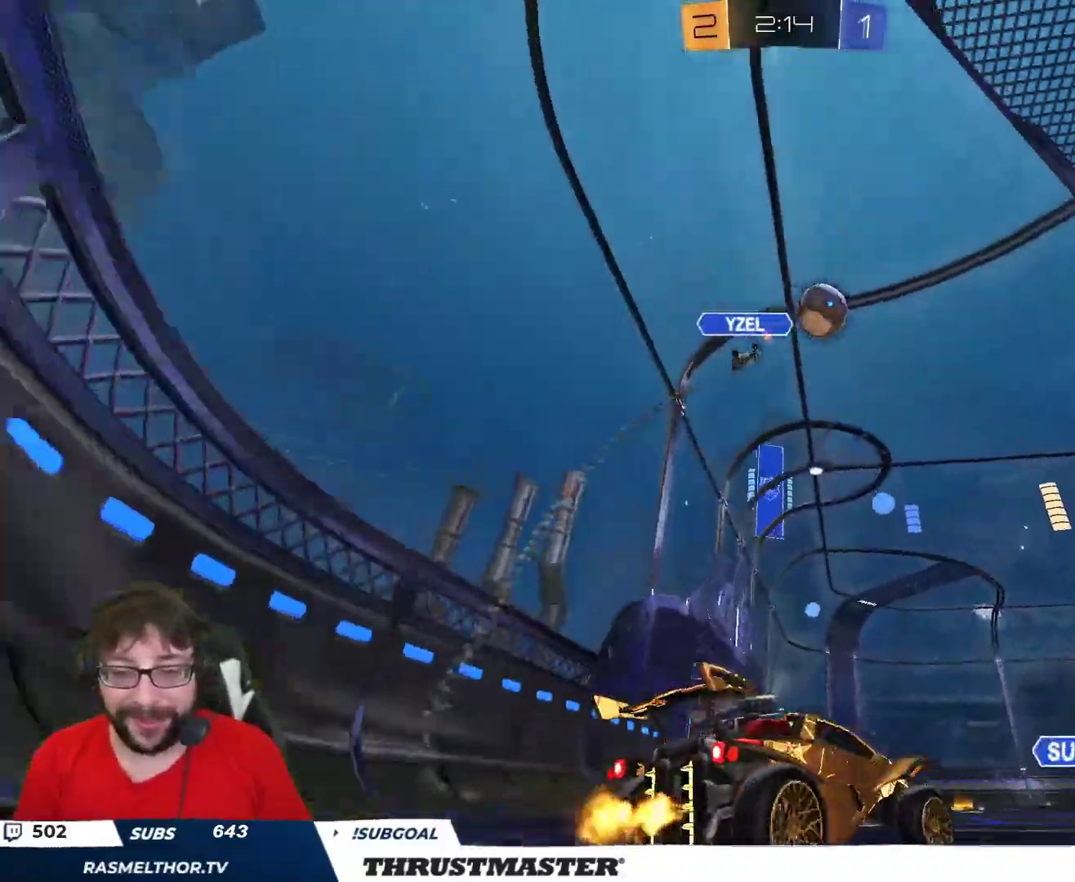
{"buttons": ["A", "B", "R2"], "left_stick": "right", "right_stick": "center", "events": [[133, "left_stick", "center"], [233, "left_stick", "right"], [500, "A", "down"], [500, "B", "down"]]}
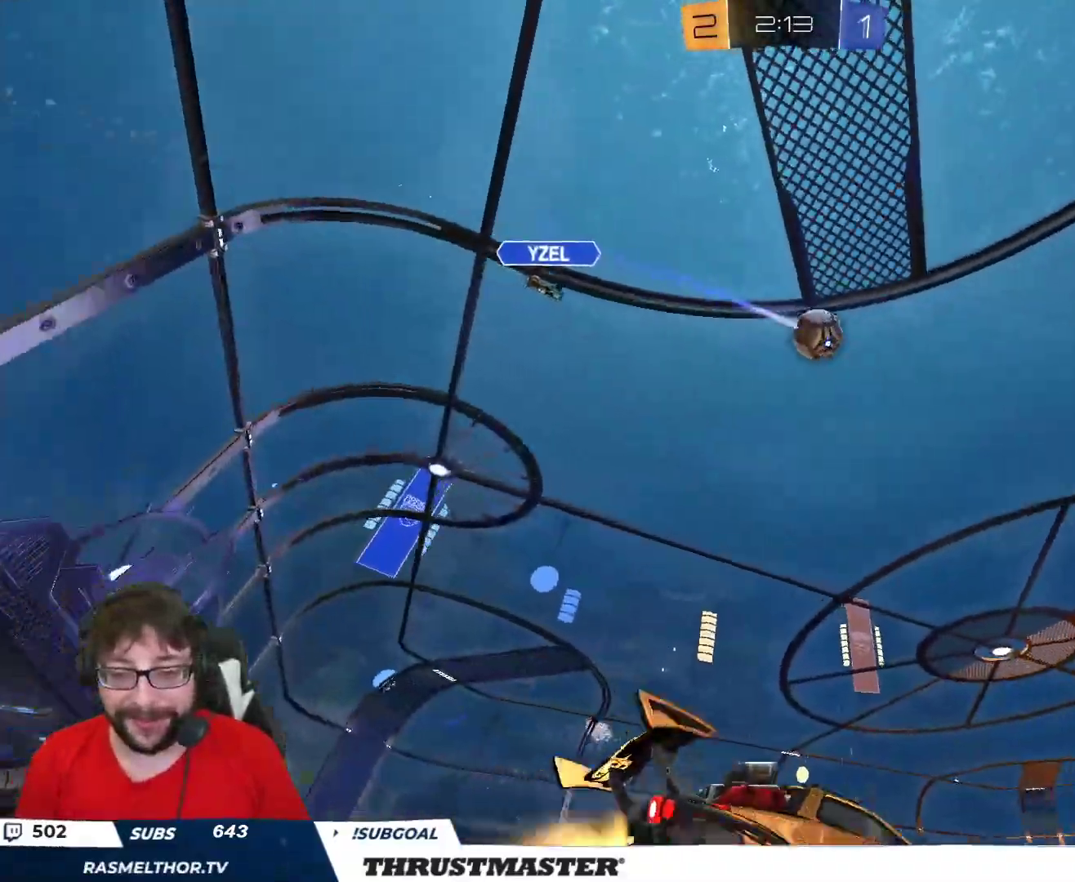
{"buttons": ["R2"], "left_stick": "up-right", "right_stick": "center", "events": [[17, "left_stick", "left"], [83, "A", "up"], [83, "left_stick", "up-right"], [100, "L2", "down"], [133, "A", "down"], [250, "A", "up"], [250, "Y", "down"], [283, "B", "up"], [283, "Y", "up"], [433, "L2", "up"]]}
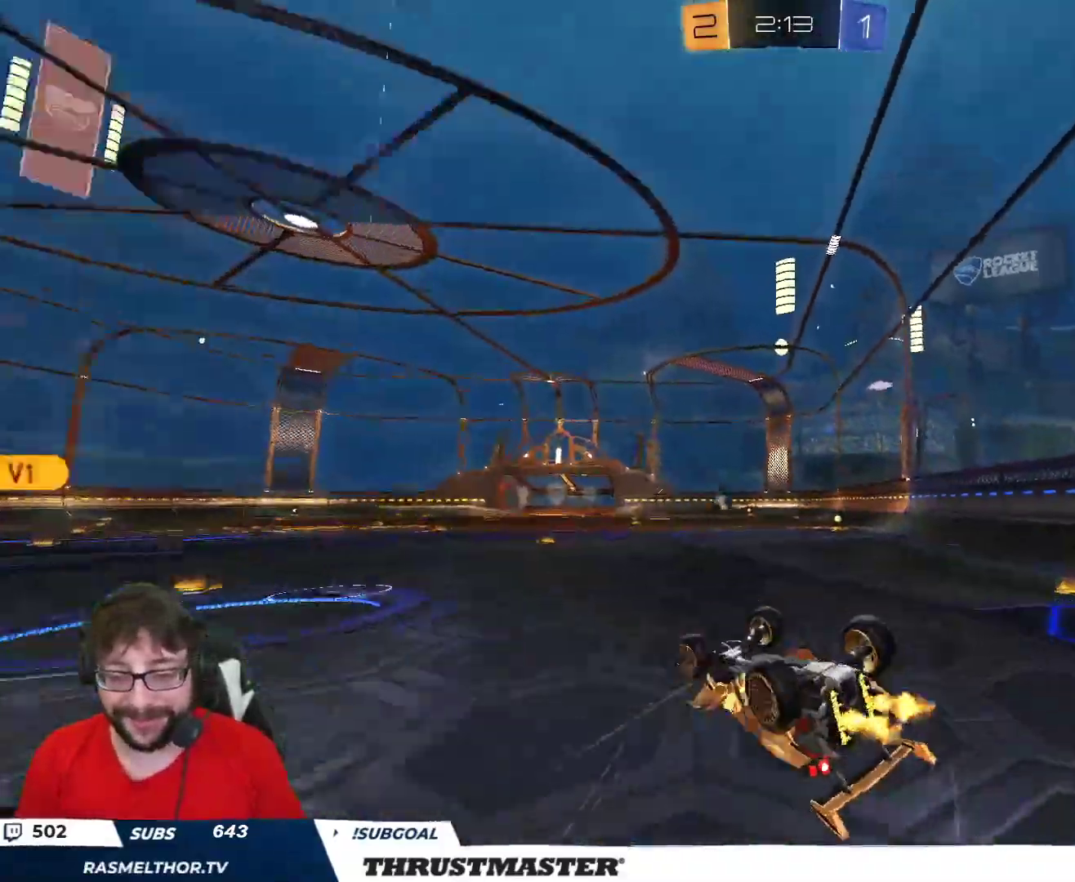
{"buttons": ["R2"], "left_stick": "center", "right_stick": "center", "events": [[33, "left_stick", "right"], [283, "left_stick", "center"]]}
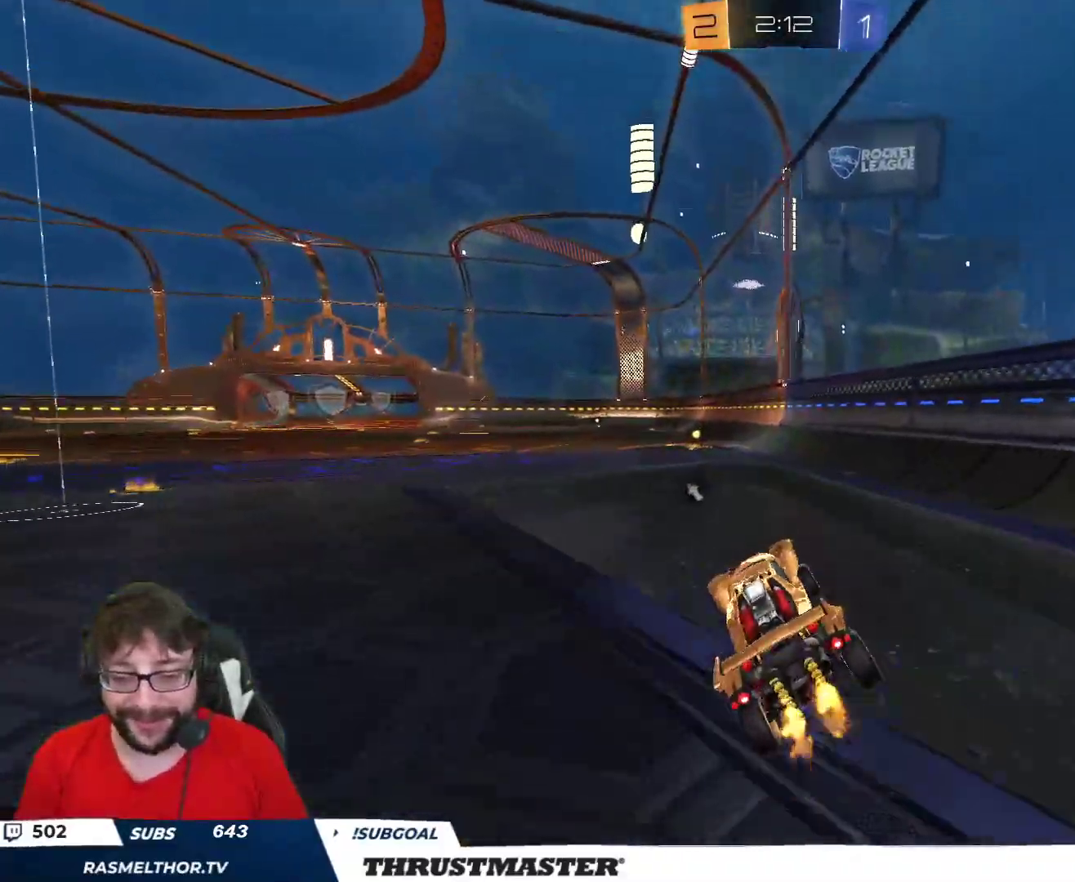
{"buttons": ["L2", "R2"], "left_stick": "right", "right_stick": "center", "events": [[233, "left_stick", "right"], [333, "A", "down"], [367, "L2", "down"], [367, "left_stick", "up-left"], [400, "A", "up"], [433, "A", "down"], [500, "A", "up"], [500, "left_stick", "right"]]}
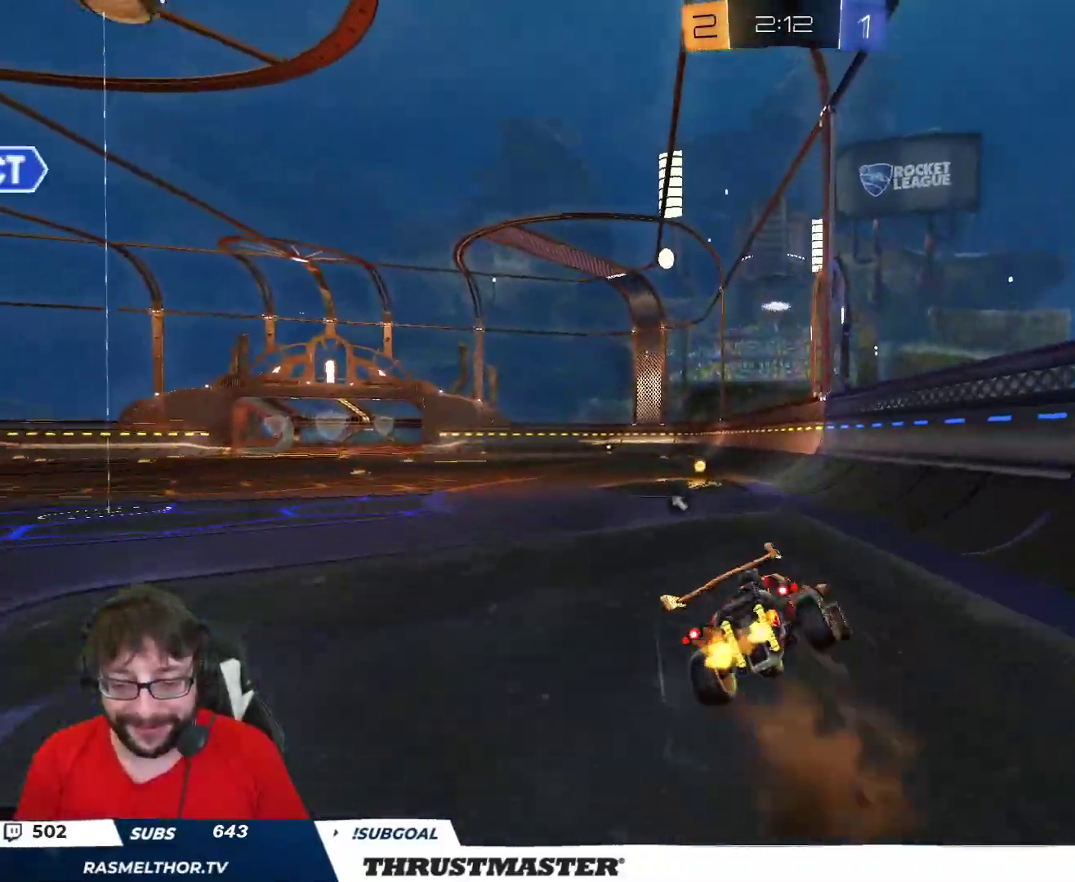
{"buttons": ["L2", "R2"], "left_stick": "down-left", "right_stick": "center", "events": [[50, "left_stick", "down"], [183, "Y", "down"], [217, "left_stick", "down-left"], [250, "Y", "up"]]}
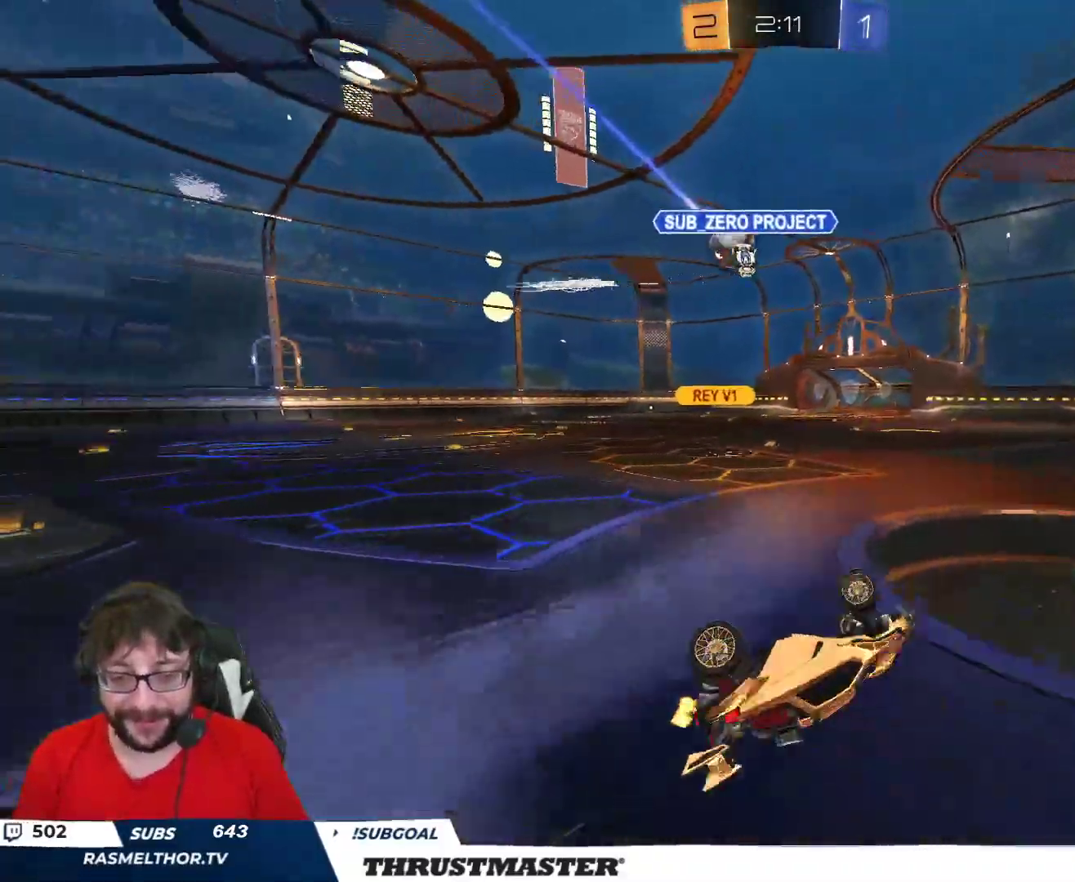
{"buttons": ["R2"], "left_stick": "up-left", "right_stick": "center", "events": [[183, "L2", "up"], [200, "left_stick", "center"], [267, "R2", "up"], [350, "left_stick", "left"], [417, "left_stick", "up-left"], [483, "R2", "down"]]}
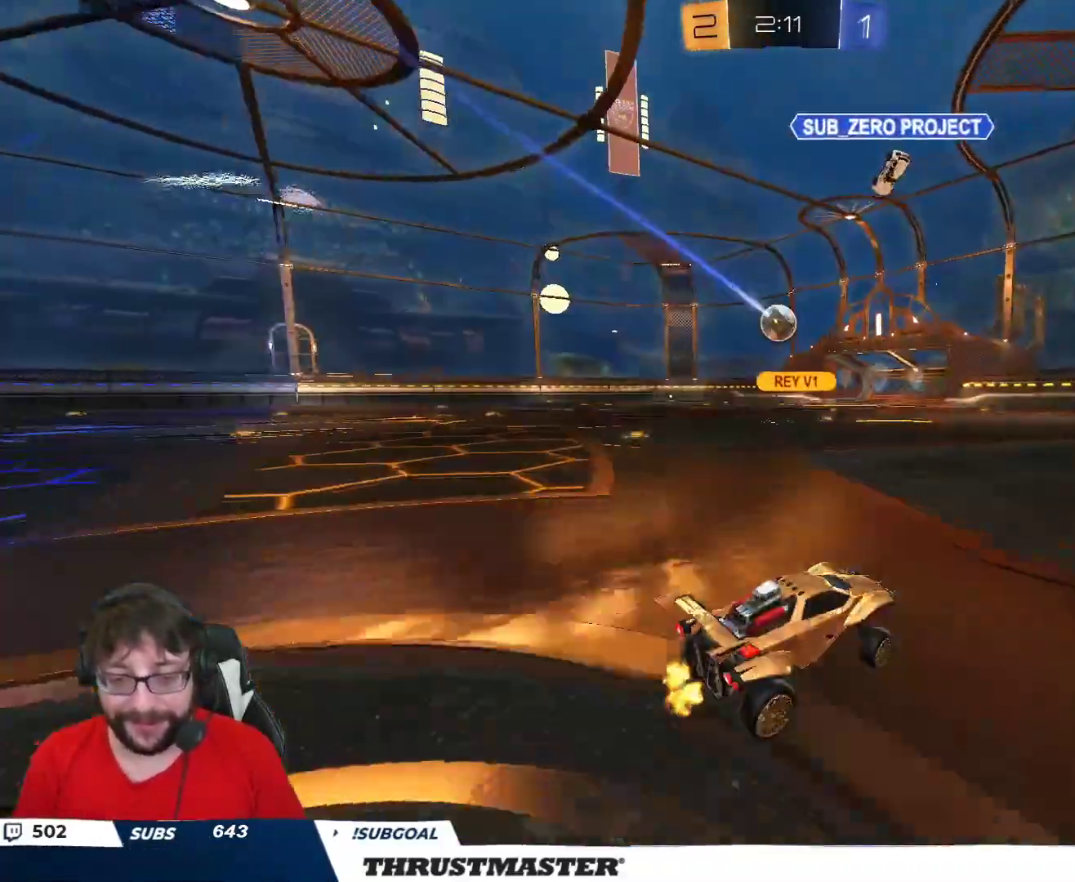
{"buttons": ["B", "R2"], "left_stick": "up-left", "right_stick": "center", "events": [[200, "B", "down"]]}
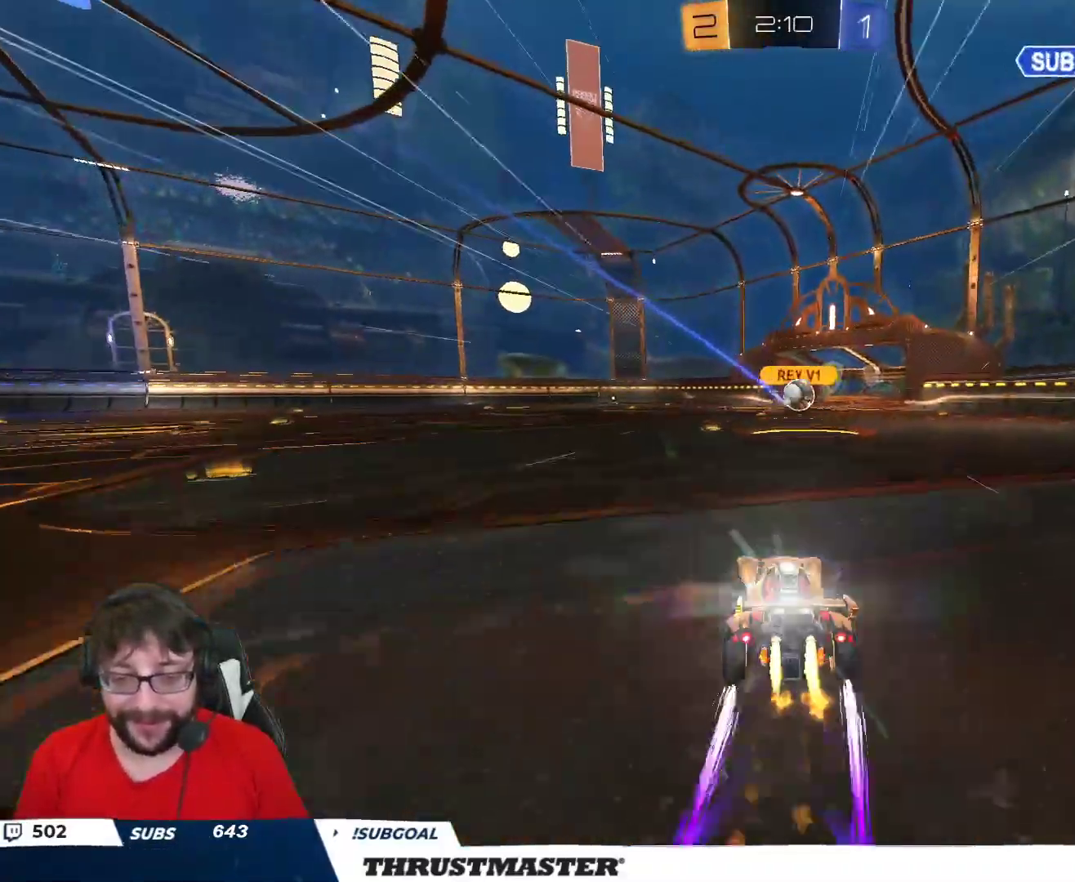
{"buttons": ["R2"], "left_stick": "center", "right_stick": "center", "events": [[67, "left_stick", "right"], [83, "B", "up"], [167, "left_stick", "center"]]}
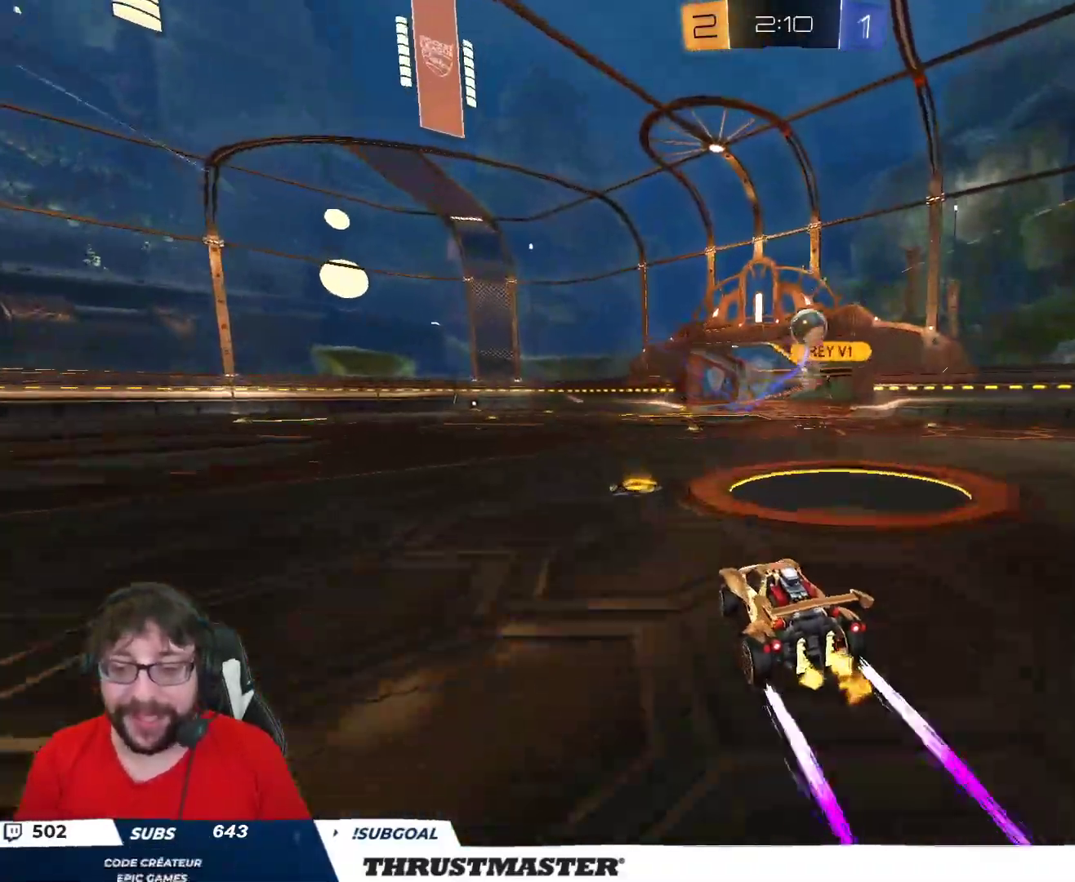
{"buttons": ["R2"], "left_stick": "center", "right_stick": "center", "events": []}
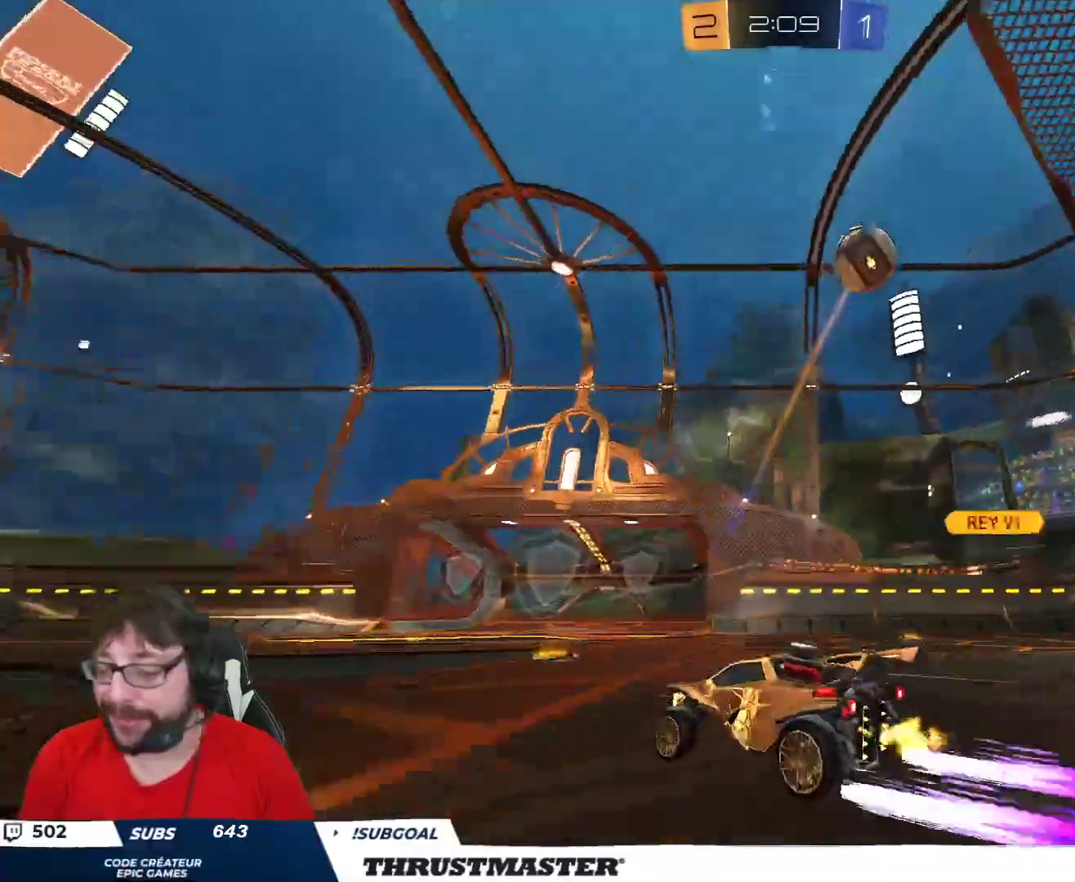
{"buttons": ["R2"], "left_stick": "center", "right_stick": "center", "events": [[117, "left_stick", "left"], [317, "left_stick", "center"]]}
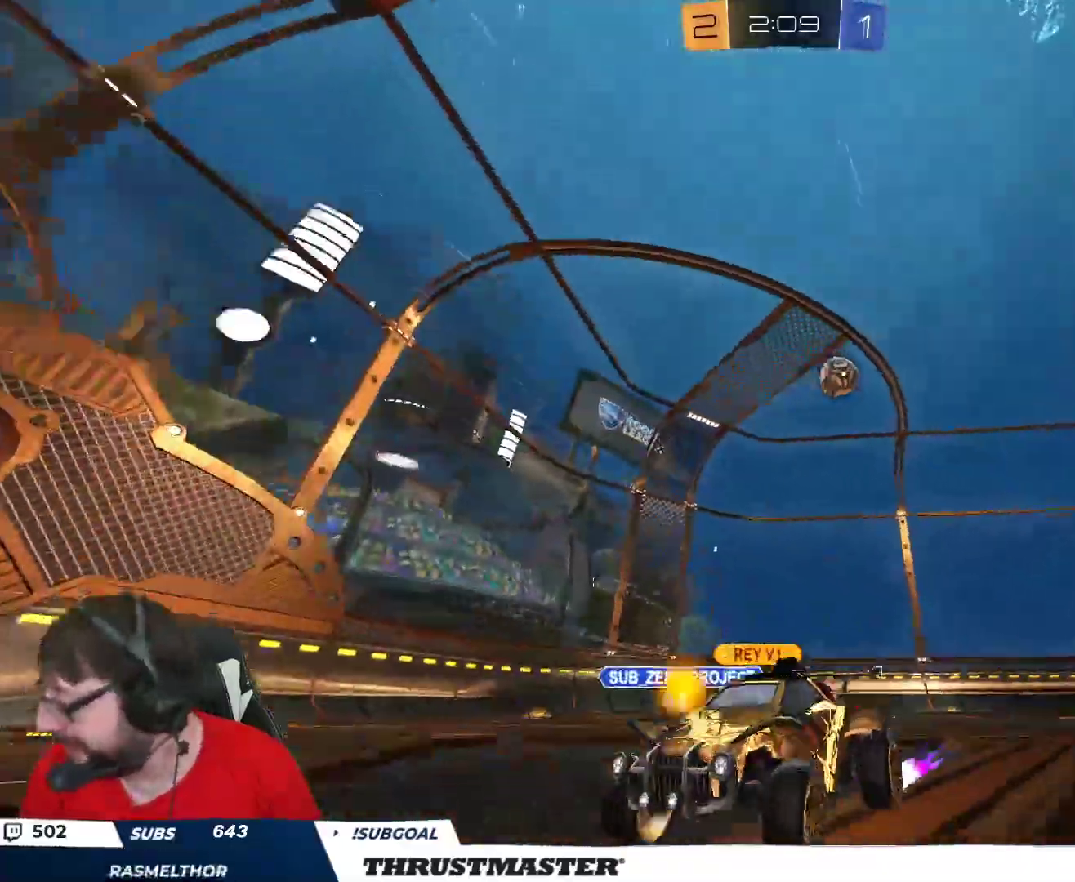
{"buttons": ["R2"], "left_stick": "up-right", "right_stick": "center", "events": [[150, "left_stick", "left"], [300, "left_stick", "up-right"], [383, "L2", "down"], [483, "L2", "up"]]}
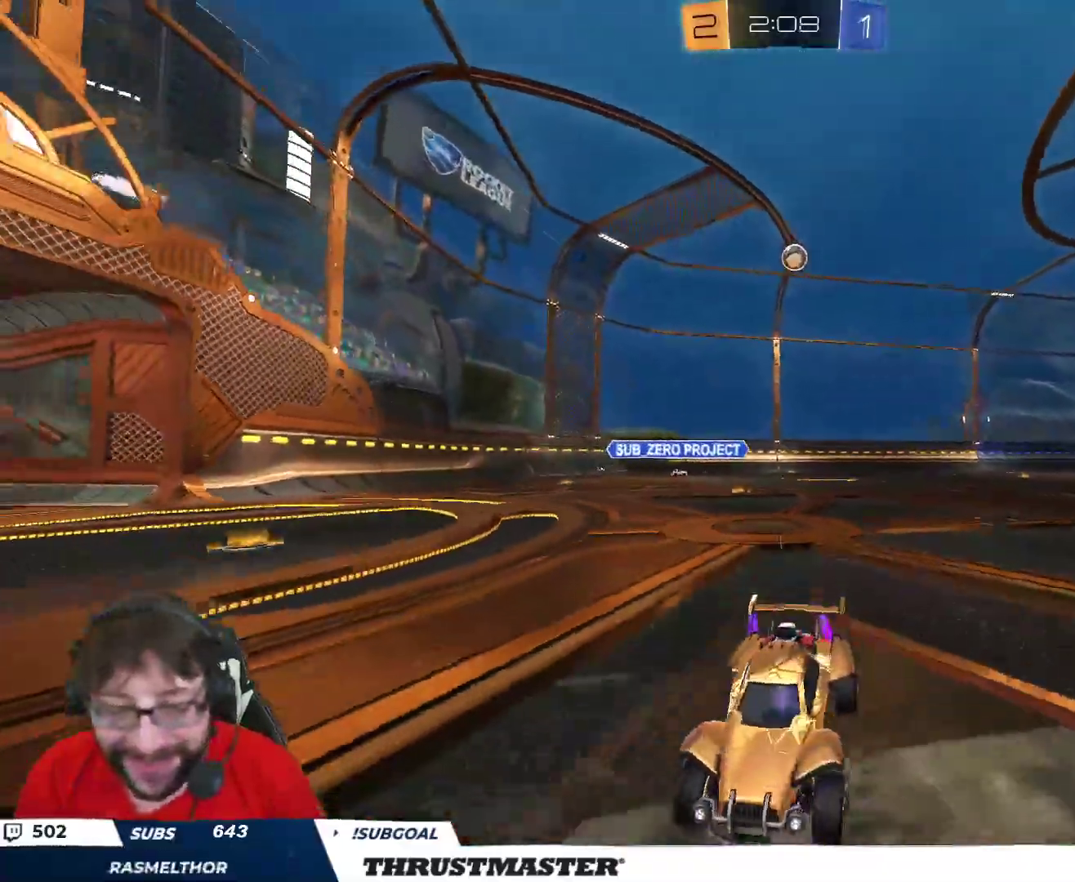
{"buttons": ["R2"], "left_stick": "up-right", "right_stick": "center", "events": [[150, "L2", "down"], [233, "L2", "up"]]}
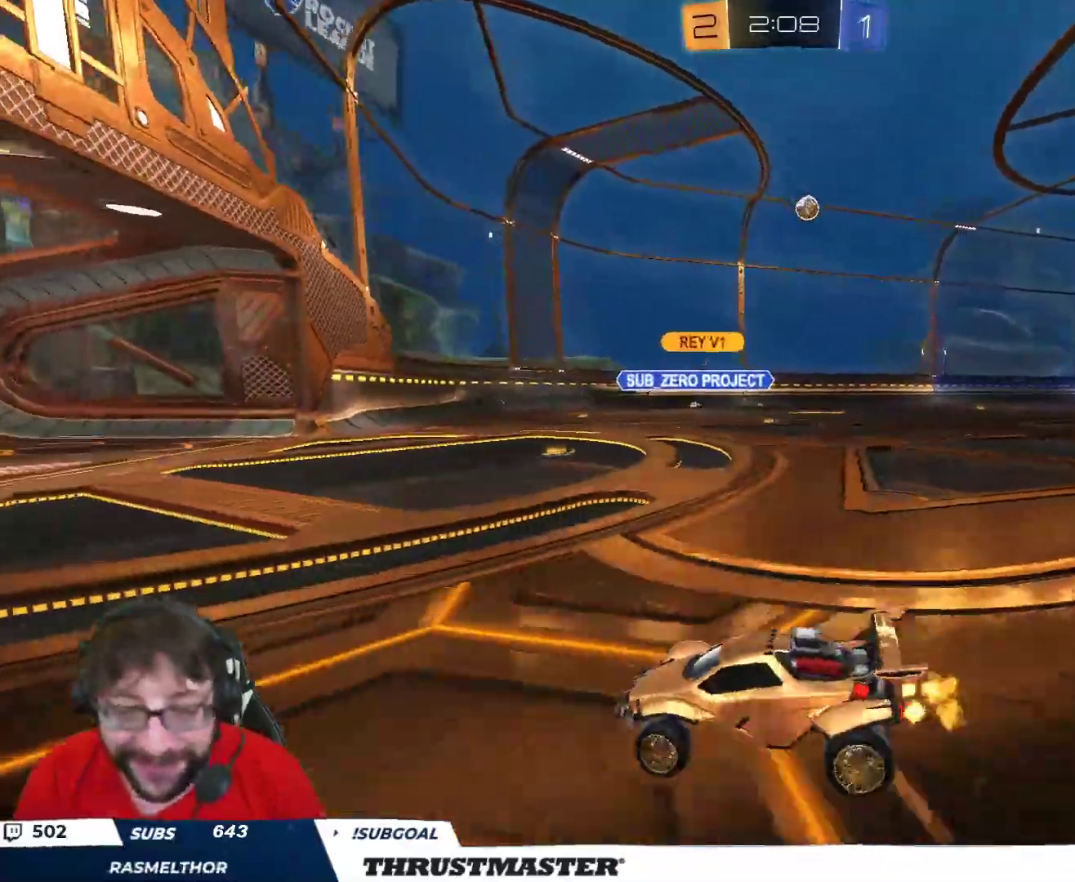
{"buttons": ["B", "R2"], "left_stick": "right", "right_stick": "center", "events": [[17, "left_stick", "center"], [117, "left_stick", "right"], [183, "L2", "down"], [267, "L2", "up"], [400, "B", "down"]]}
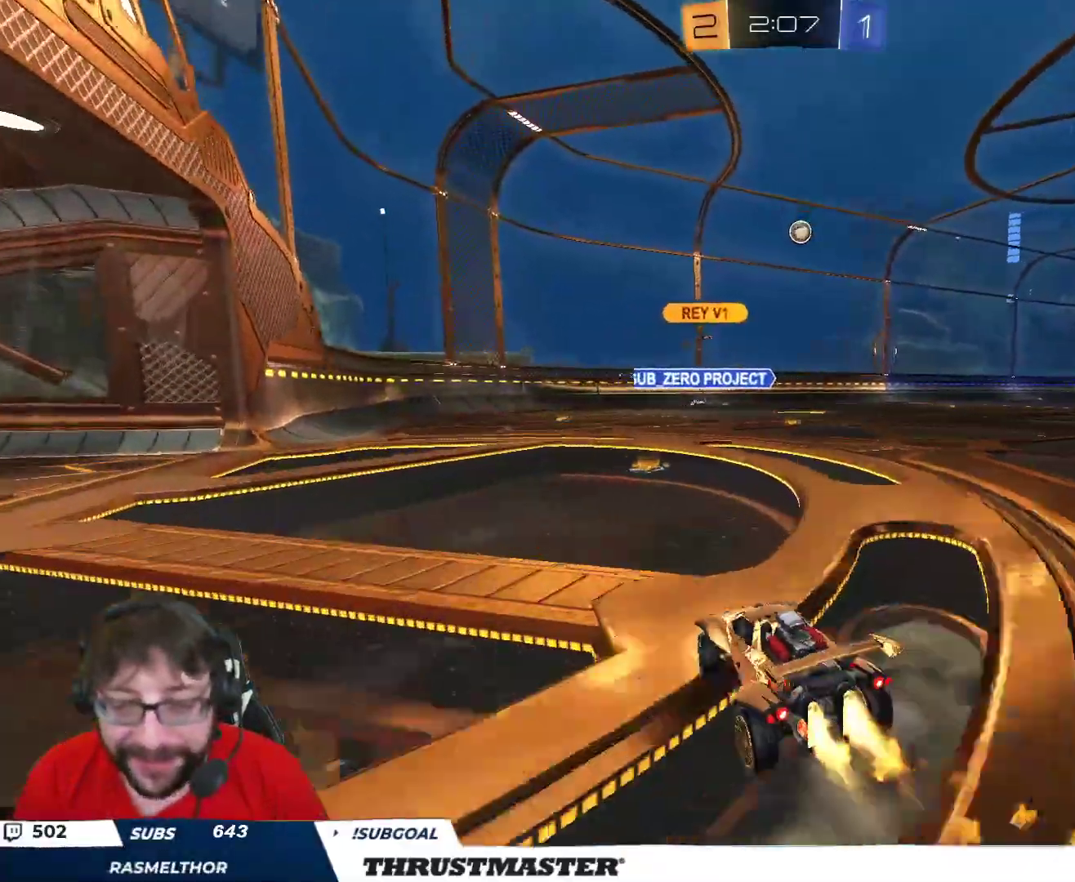
{"buttons": ["B", "R2"], "left_stick": "right", "right_stick": "center", "events": []}
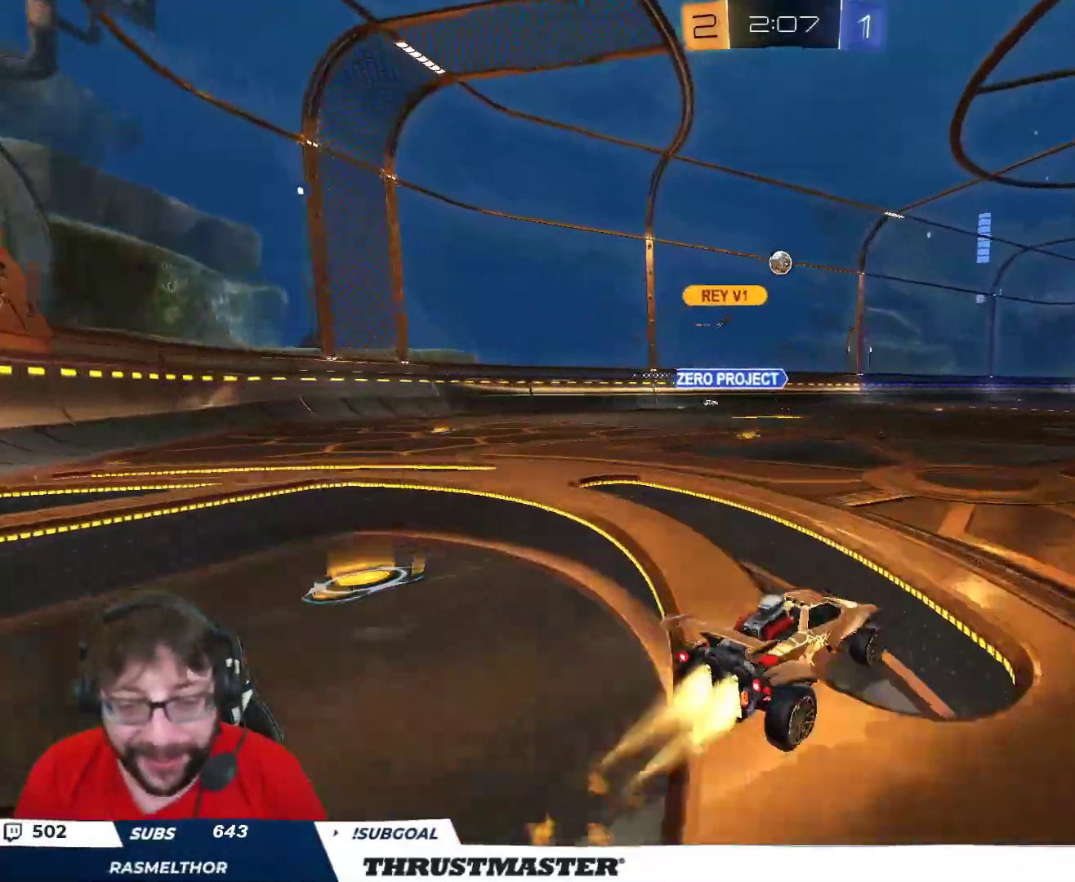
{"buttons": ["R2"], "left_stick": "up-left", "right_stick": "center", "events": [[50, "left_stick", "center"], [433, "left_stick", "left"], [450, "B", "up"], [500, "left_stick", "up-left"]]}
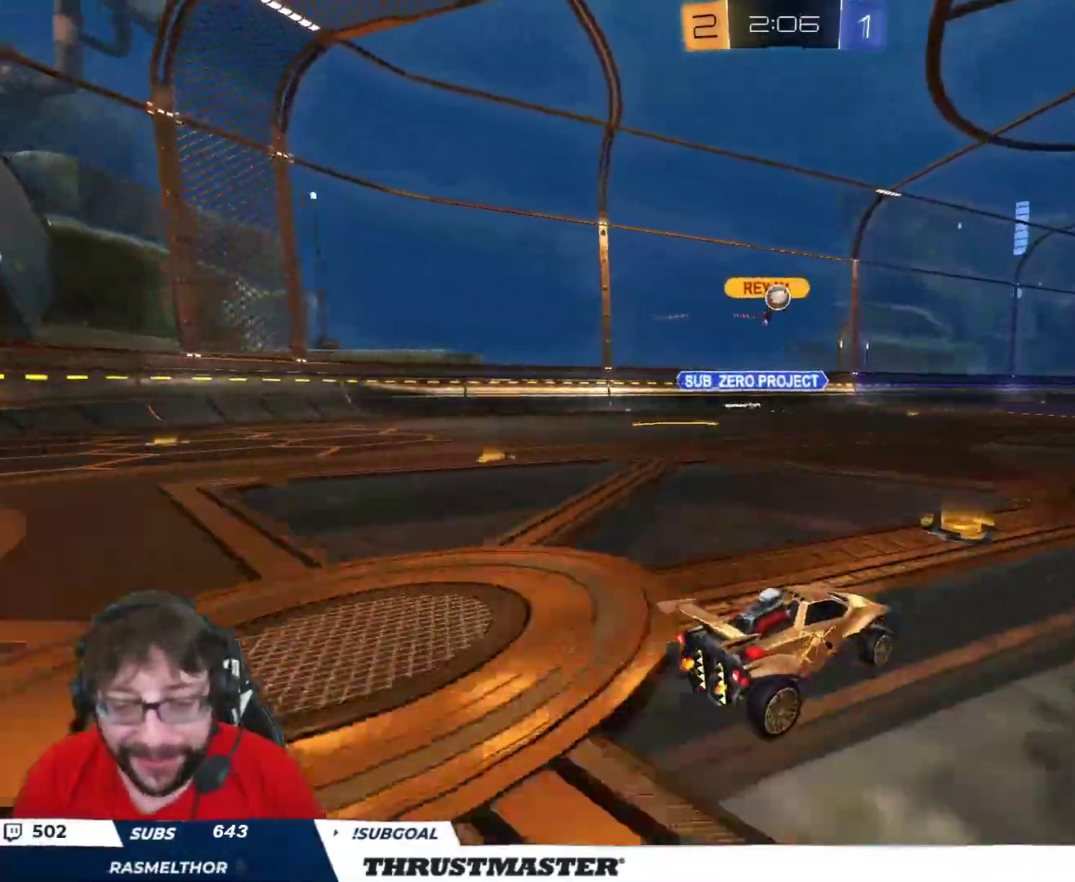
{"buttons": ["B", "R2"], "left_stick": "right", "right_stick": "center", "events": [[17, "R2", "up"], [233, "R2", "down"], [250, "B", "down"], [467, "left_stick", "right"]]}
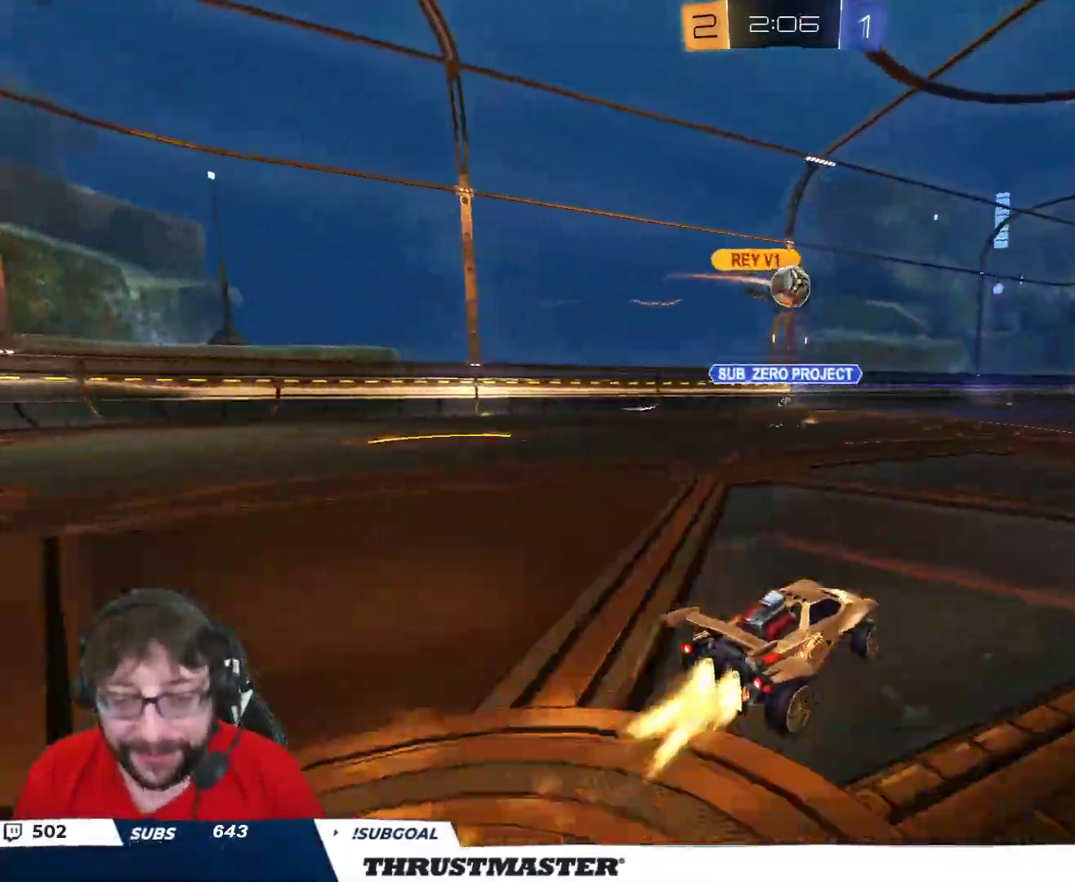
{"buttons": ["R2"], "left_stick": "left", "right_stick": "center", "events": [[67, "left_stick", "center"], [83, "B", "up"], [333, "R2", "up"], [400, "left_stick", "left"], [500, "R2", "down"]]}
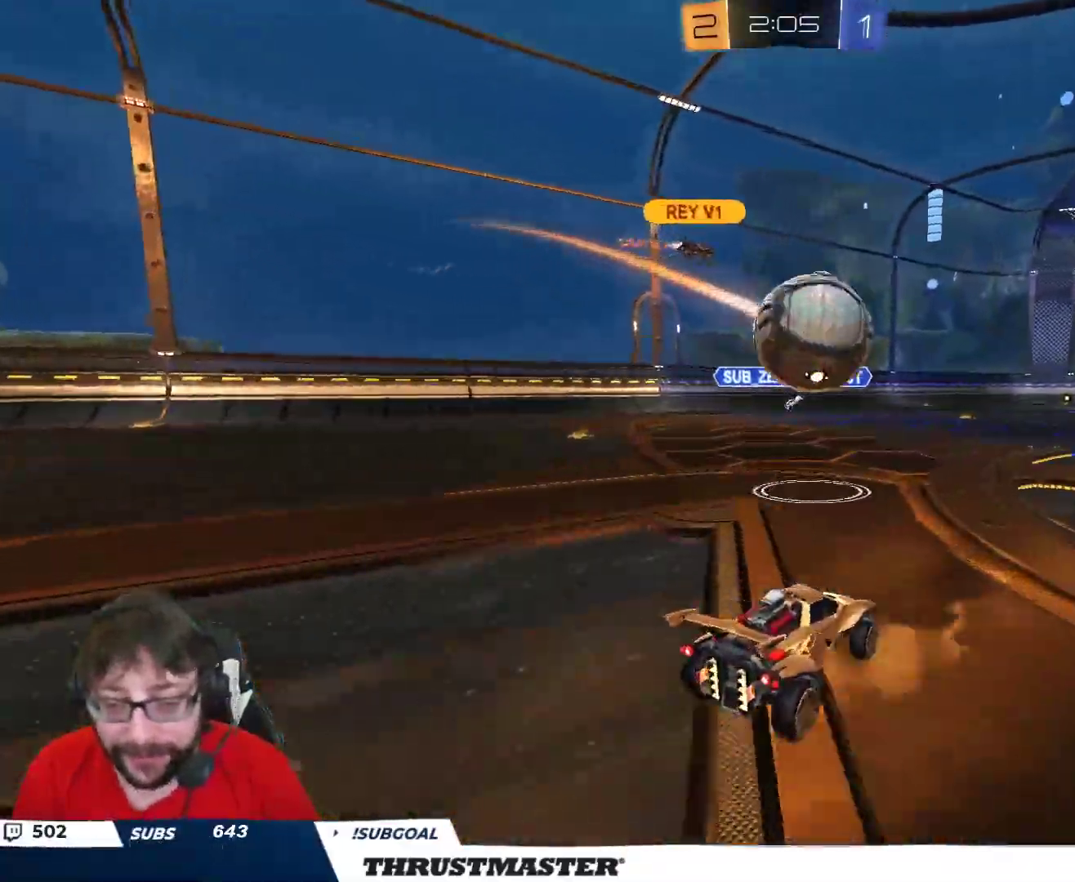
{"buttons": ["L2", "R2"], "left_stick": "right", "right_stick": "center", "events": [[17, "A", "down"], [17, "B", "down"], [50, "L2", "down"], [50, "left_stick", "up-right"], [83, "A", "up"], [100, "B", "up"], [150, "B", "down"], [167, "A", "down"], [217, "B", "up"], [233, "A", "up"], [267, "Y", "down"], [267, "left_stick", "down-right"], [333, "Y", "up"], [367, "left_stick", "right"]]}
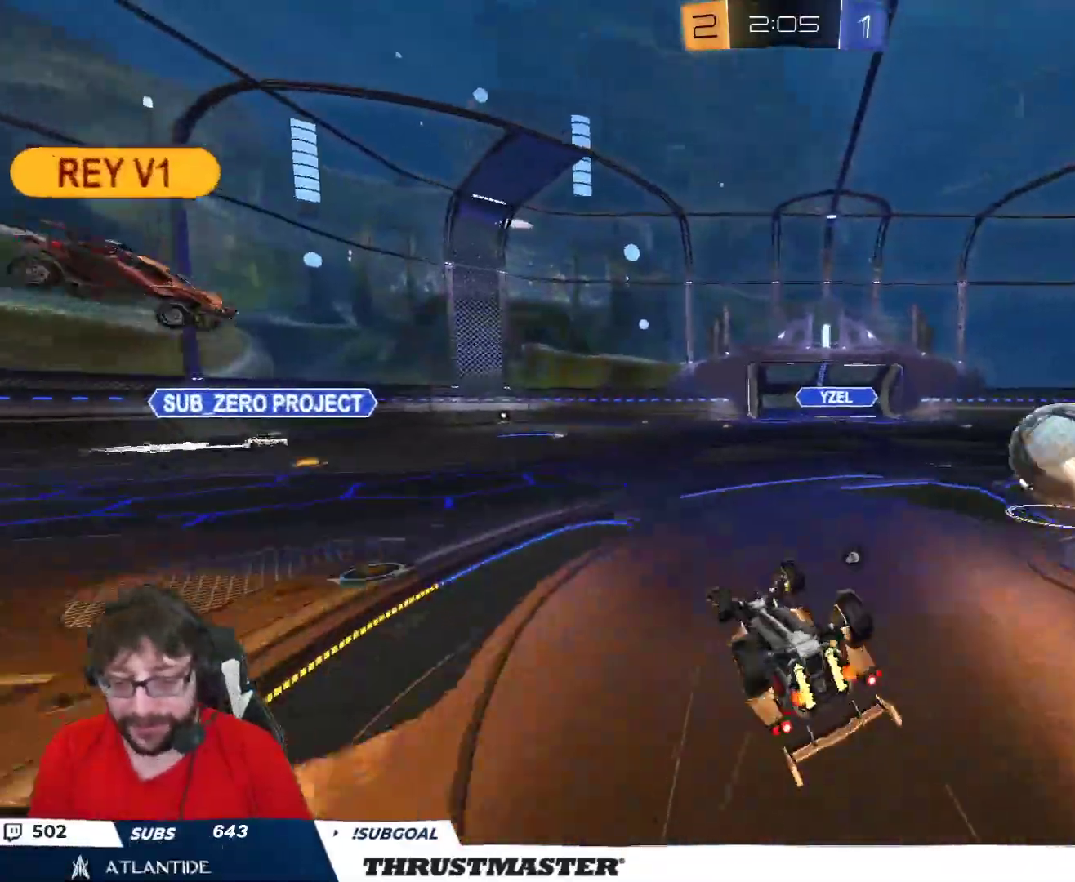
{"buttons": [], "left_stick": "right", "right_stick": "center", "events": [[167, "Y", "down"], [233, "Y", "up"], [317, "L2", "up"], [383, "left_stick", "center"], [467, "R2", "up"], [483, "left_stick", "right"]]}
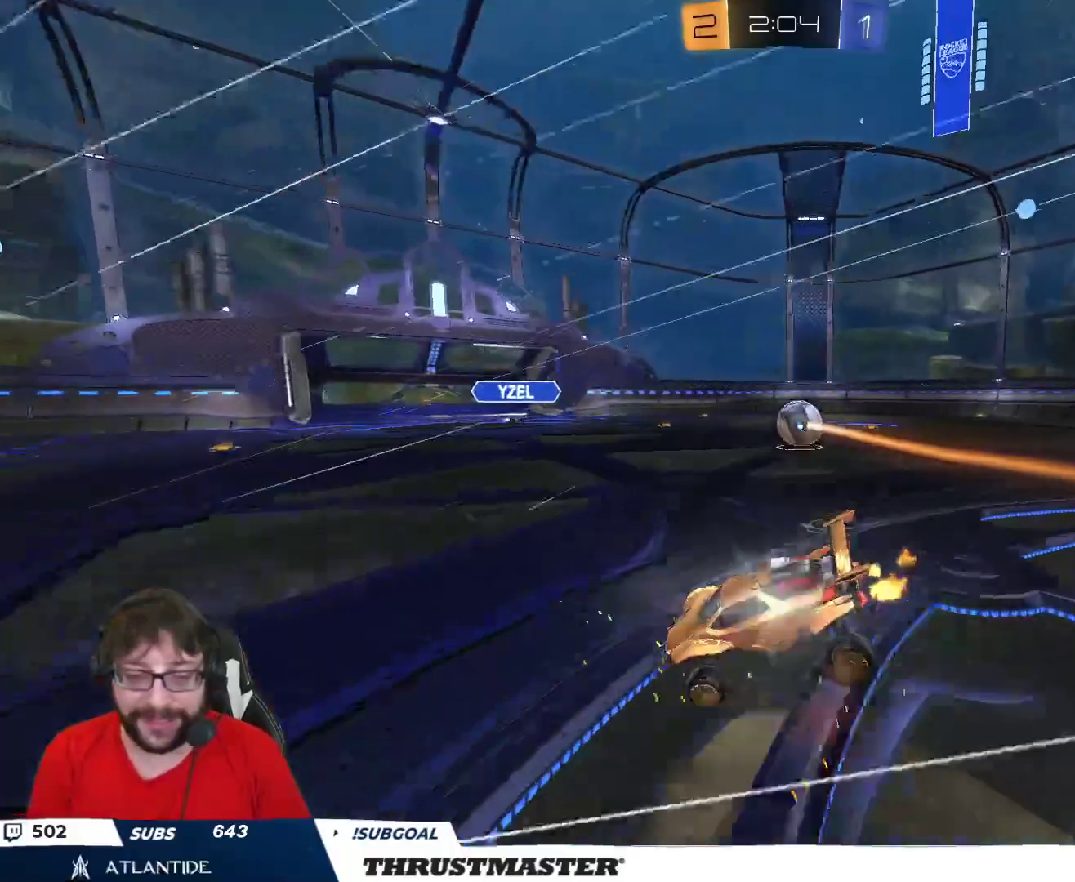
{"buttons": ["R2"], "left_stick": "right", "right_stick": "center", "events": [[233, "R2", "down"], [267, "left_stick", "down-right"], [433, "left_stick", "right"]]}